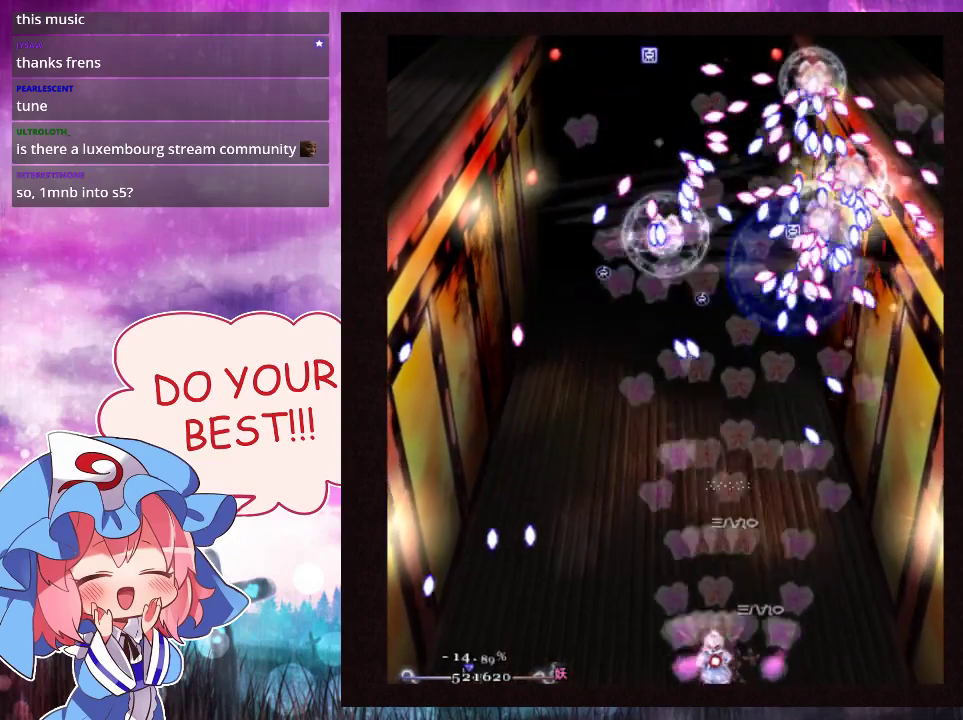
Gameplay with a controller (Xbox layout); each line is a JSON object with the inputs held at the frame after it (dt_ms = milliseconds from this image to that frame). "events" lists button and stick changes between this image and that frame as [ms after this image, input, new state], when the widget could be followed in between. Not read: L3 R3 right_stick.
{"dt_ms": 300, "buttons": ["Y", "L1"], "left_stick": "left", "events": [[300, "left_stick", "left"]]}
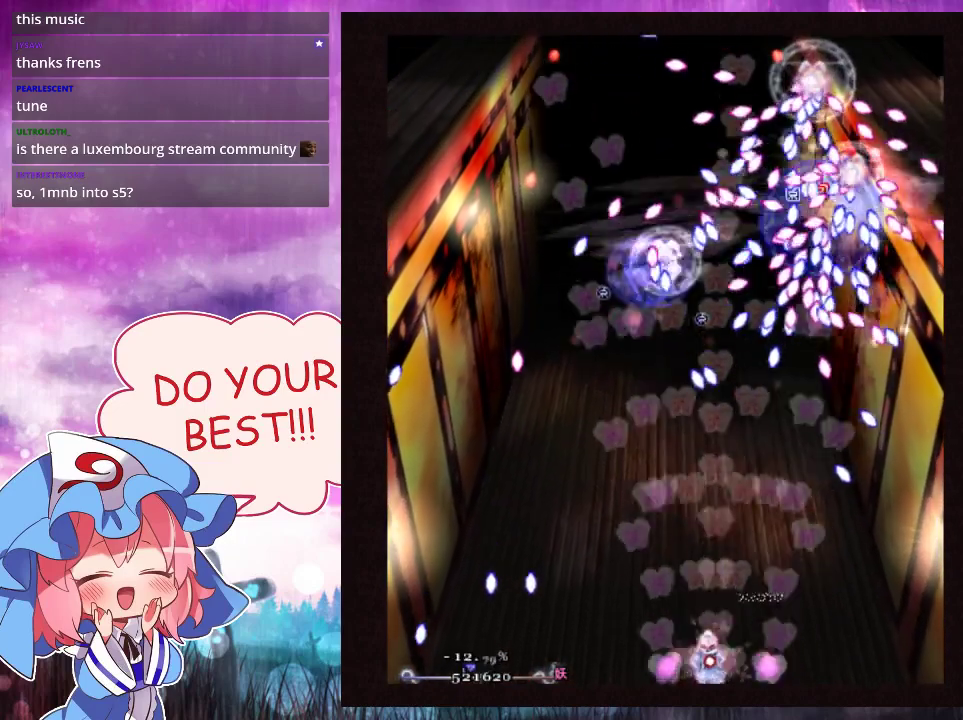
{"dt_ms": 500, "buttons": ["Y", "L1"], "left_stick": "center", "events": [[100, "left_stick", "center"]]}
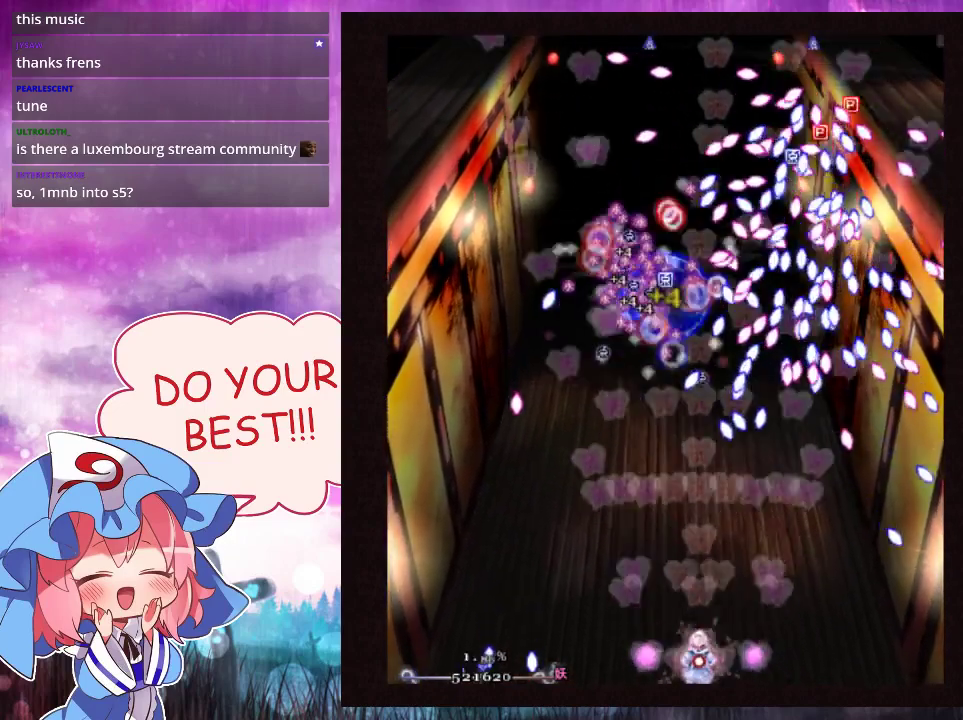
{"dt_ms": 700, "buttons": ["Y", "L1"], "left_stick": "center", "events": [[600, "left_stick", "left"], [667, "left_stick", "center"]]}
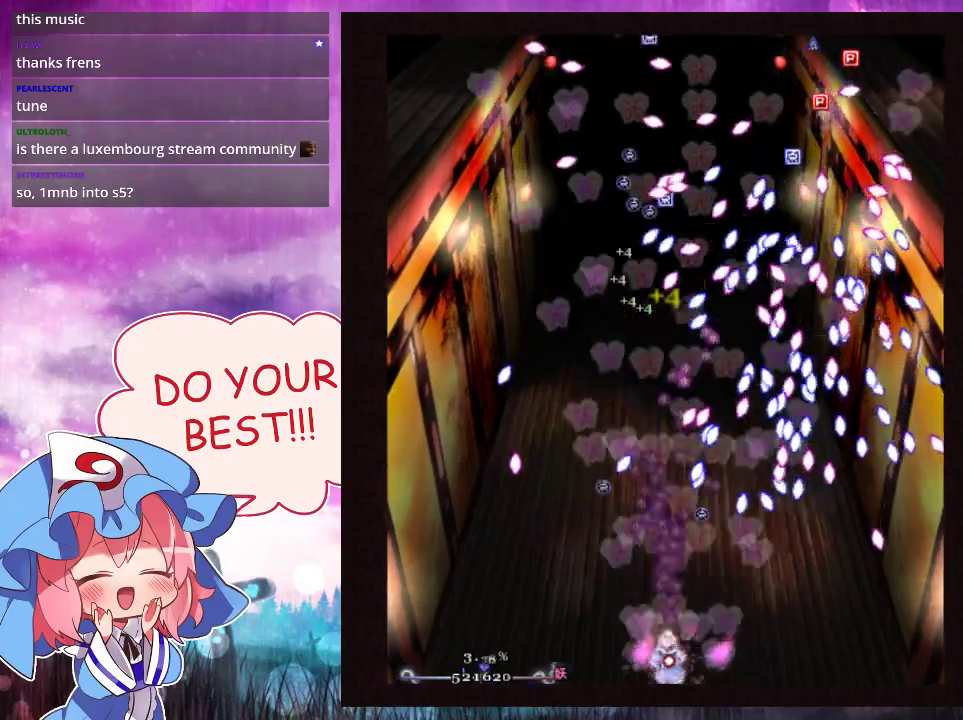
{"dt_ms": 300, "buttons": ["Y", "L1"], "left_stick": "center", "events": []}
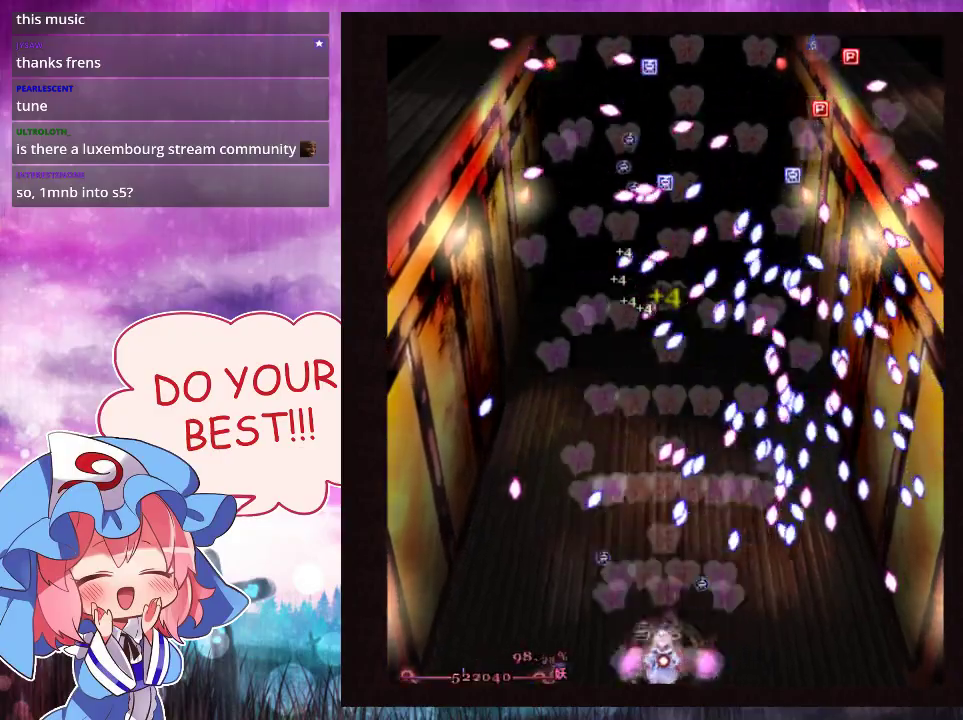
{"dt_ms": 600, "buttons": ["Y", "L1"], "left_stick": "center", "events": []}
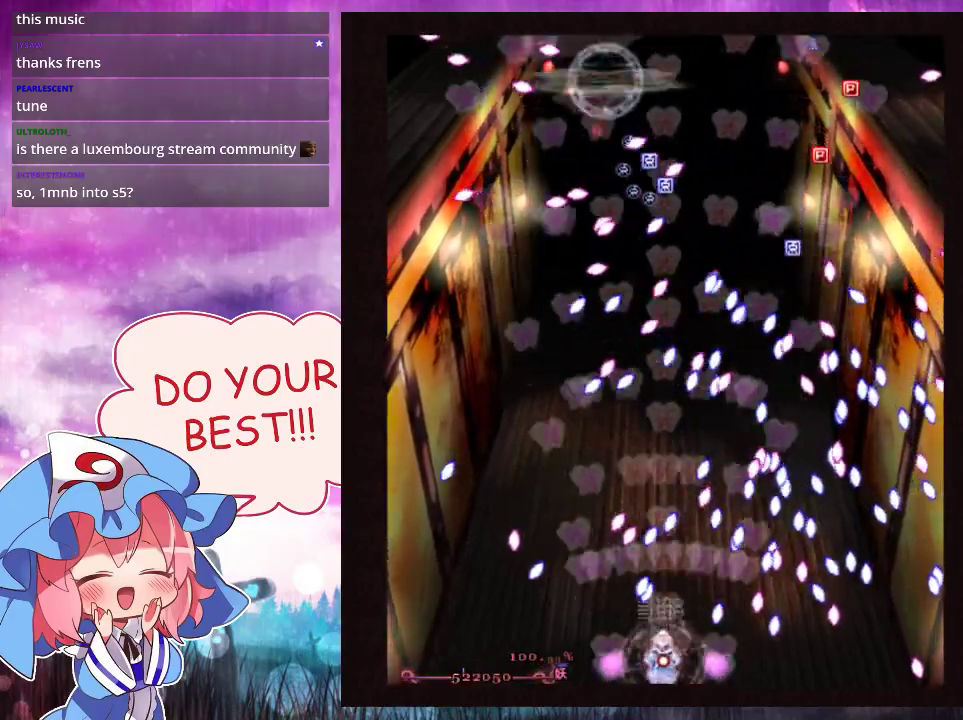
{"dt_ms": 600, "buttons": ["Y", "L1"], "left_stick": "center", "events": []}
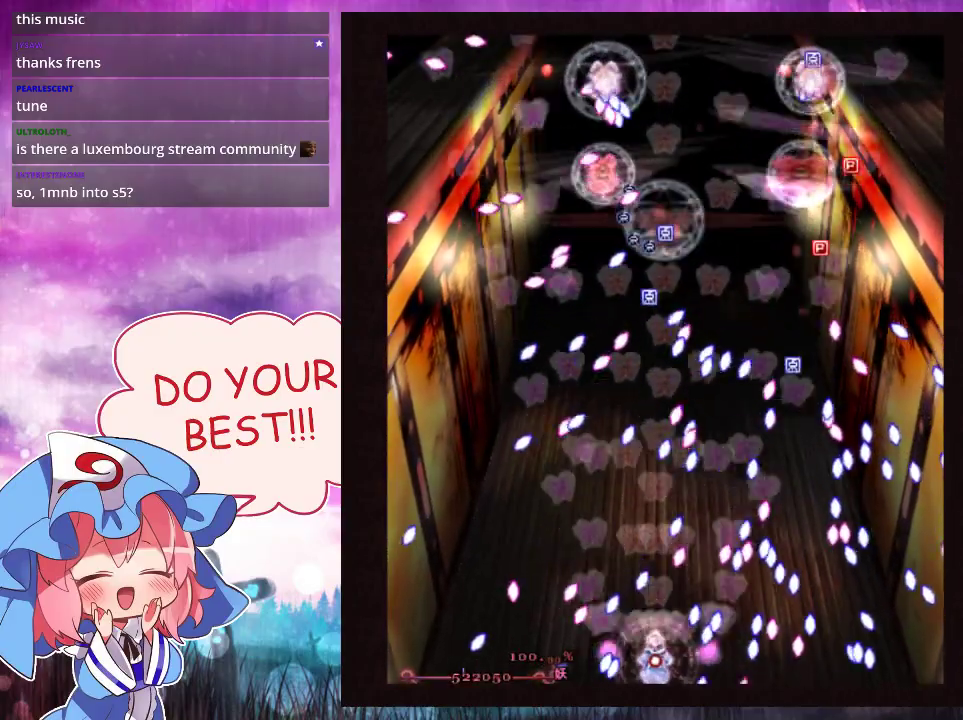
{"dt_ms": 500, "buttons": ["Y", "L1"], "left_stick": "center", "events": []}
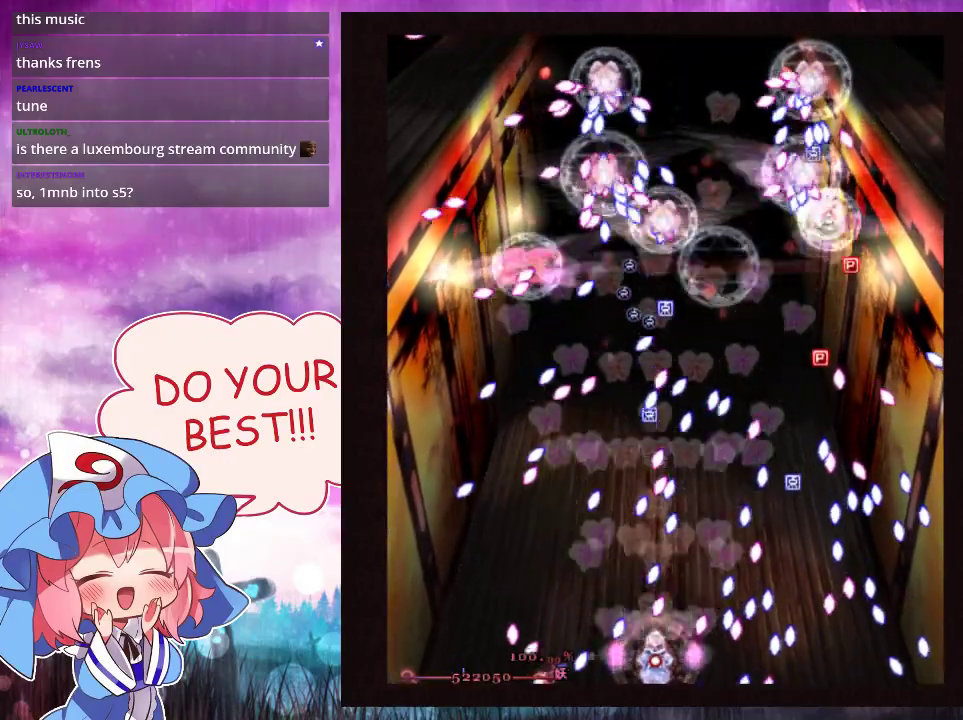
{"dt_ms": 500, "buttons": ["Y", "L1"], "left_stick": "center", "events": []}
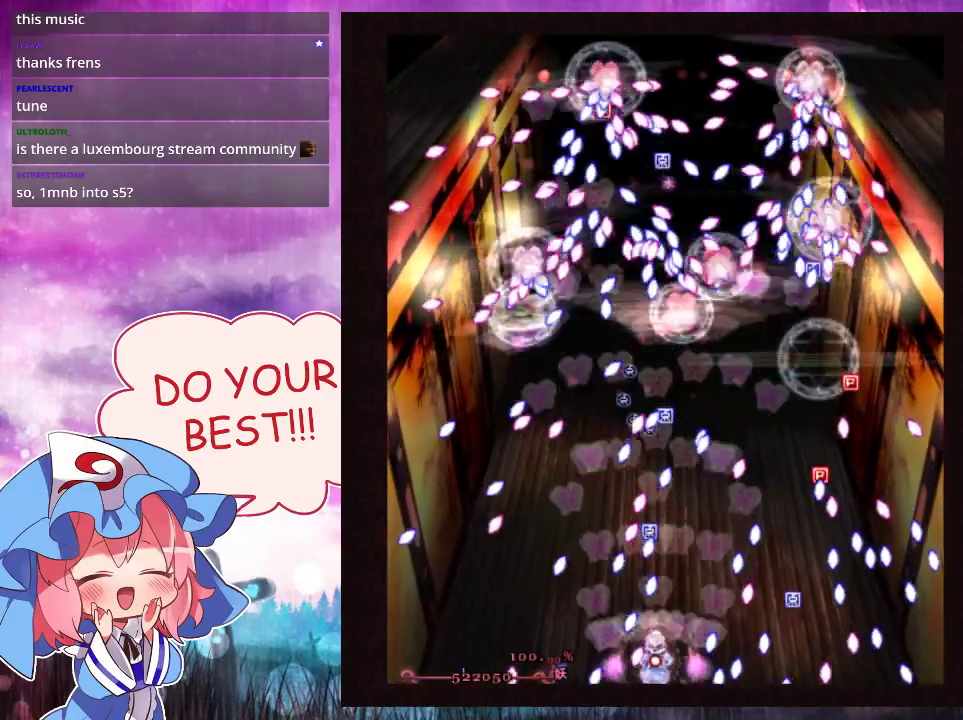
{"dt_ms": 500, "buttons": ["Y", "L1"], "left_stick": "center", "events": []}
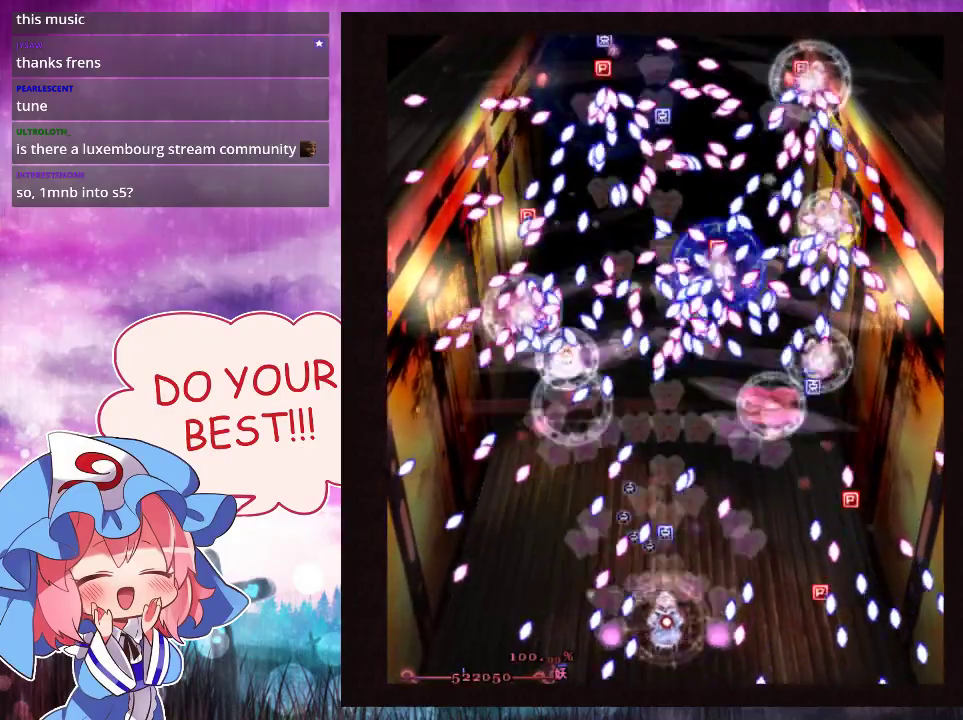
{"dt_ms": 500, "buttons": ["Y", "L1"], "left_stick": "center", "events": [[200, "left_stick", "up"], [267, "left_stick", "center"]]}
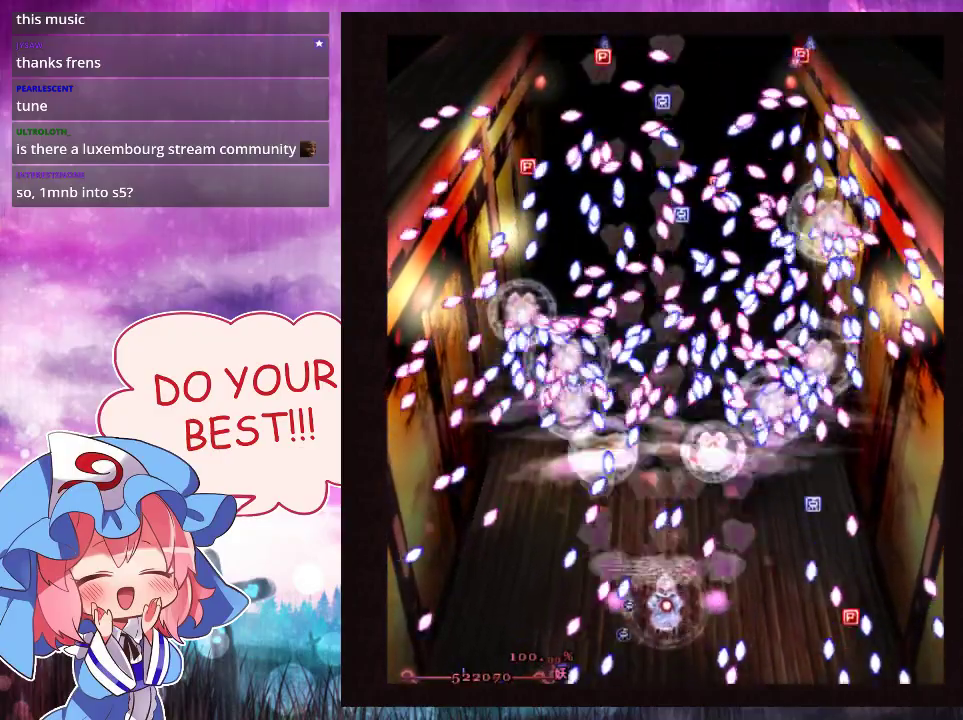
{"dt_ms": 500, "buttons": ["Y", "L1"], "left_stick": "left", "events": [[467, "left_stick", "left"]]}
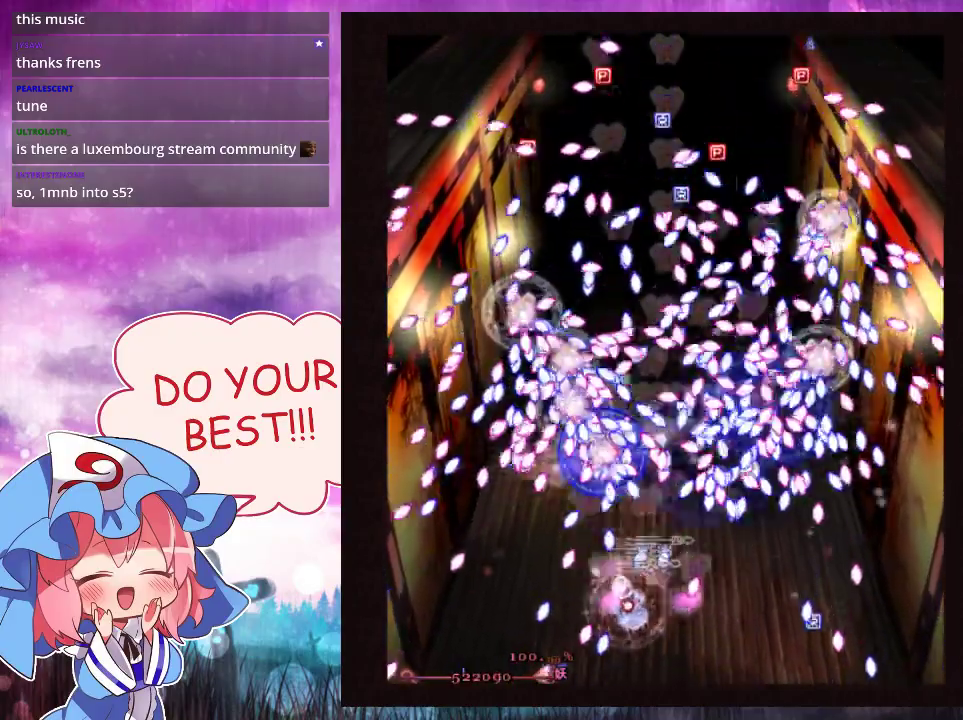
{"dt_ms": 500, "buttons": ["Y", "L1"], "left_stick": "center", "events": [[300, "left_stick", "down-left"], [500, "left_stick", "center"]]}
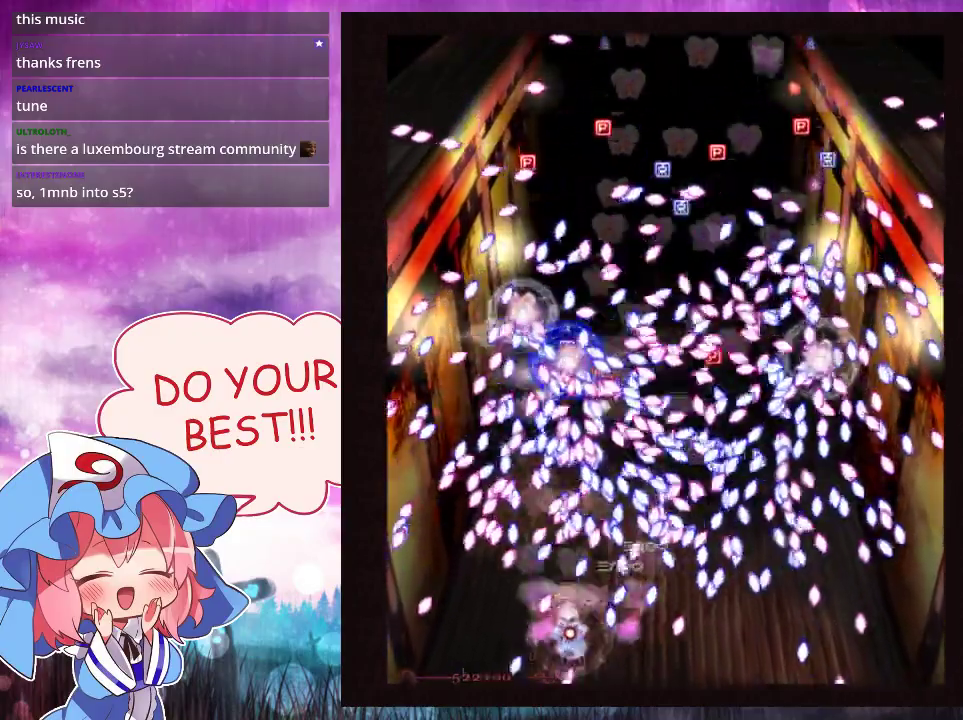
{"dt_ms": 500, "buttons": ["Y", "L1"], "left_stick": "down-left", "events": [[400, "left_stick", "left"], [500, "left_stick", "down-left"]]}
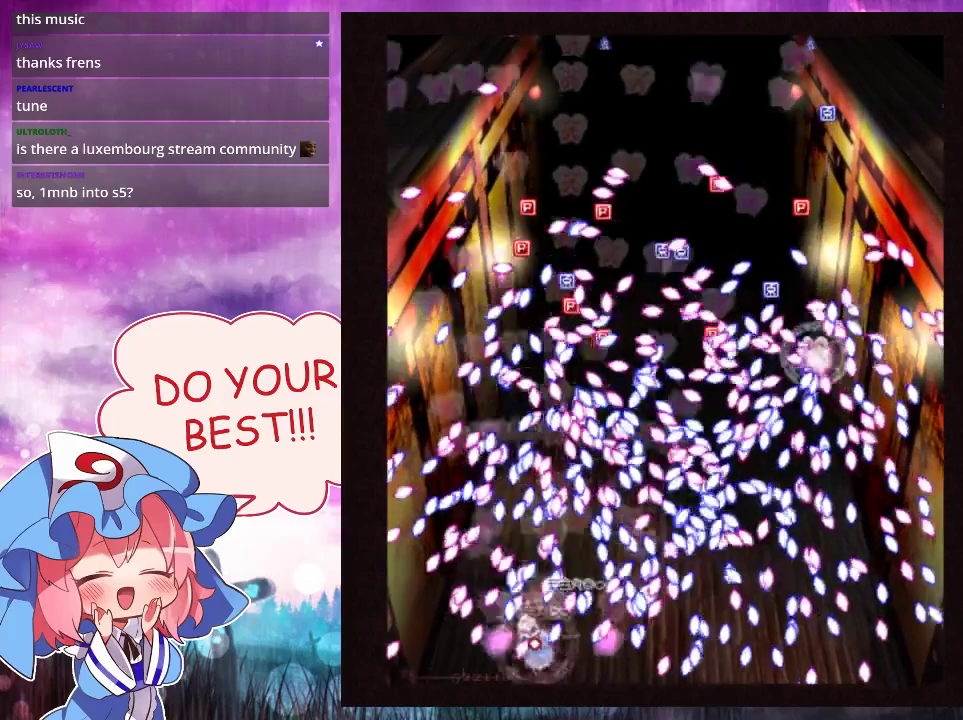
{"dt_ms": 500, "buttons": ["Y", "L1"], "left_stick": "center", "events": [[67, "left_stick", "center"]]}